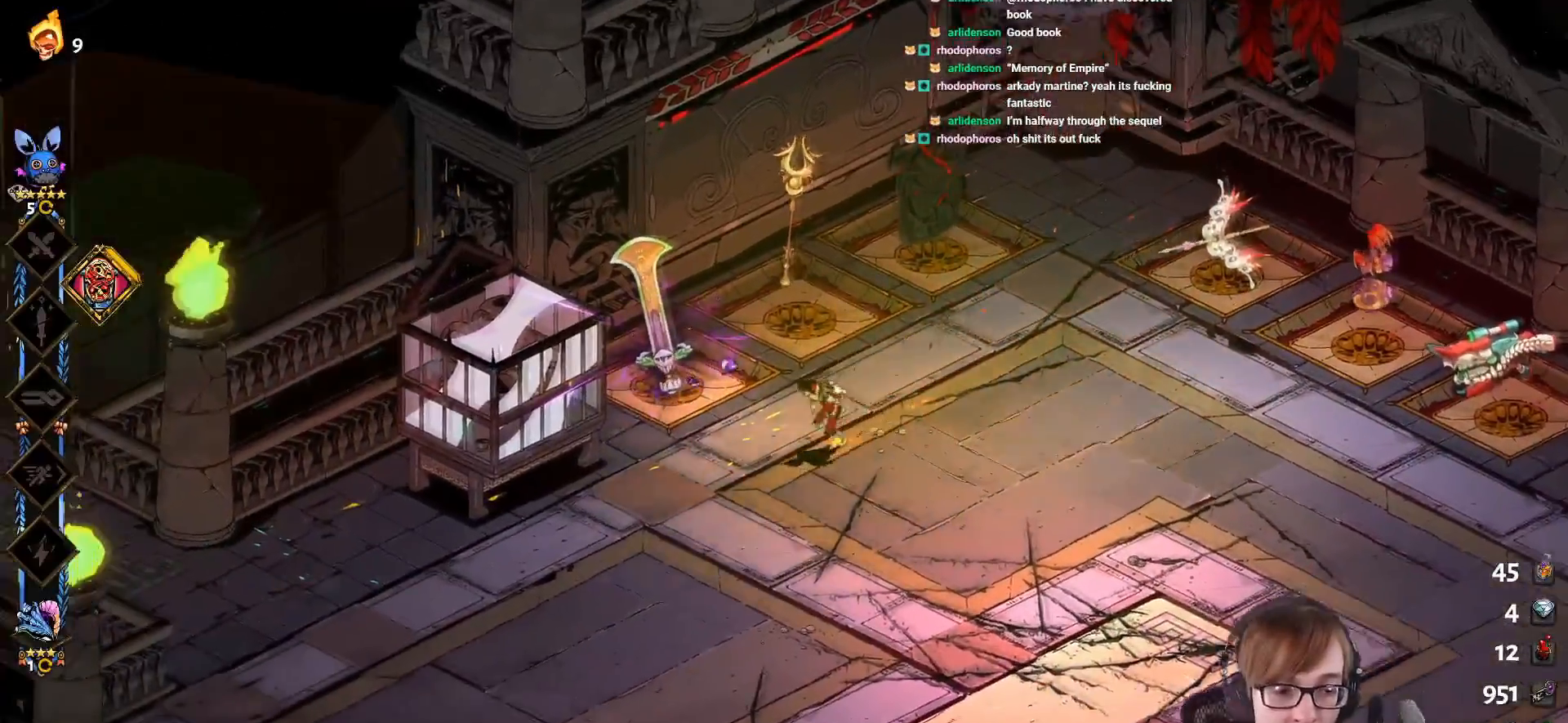
Gameplay with a controller (PlayStation layout); each line is a JSON object with the inputs held at the frame after it. "events" lists button and stick changes between this image and that frame as [ms after this image, input, new state], when the widget could be followed in between.
{"buttons": [], "left_stick": "down-left", "right_stick": "center", "events": [[234, "CROSS", "down"], [467, "CROSS", "up"]]}
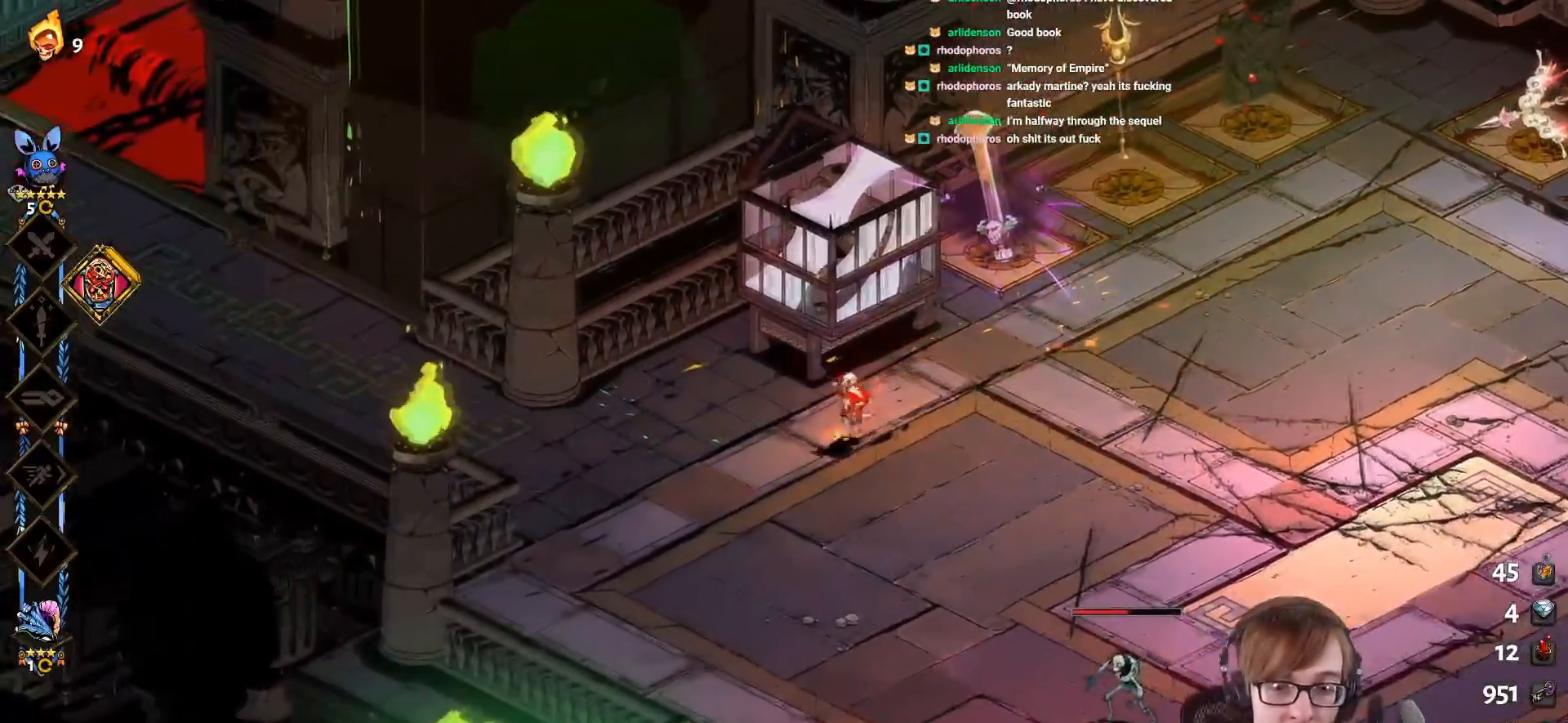
{"buttons": ["R1"], "left_stick": "center", "right_stick": "center", "events": [[16, "left_stick", "up-left"], [83, "left_stick", "up-right"], [333, "R1", "down"], [367, "left_stick", "center"]]}
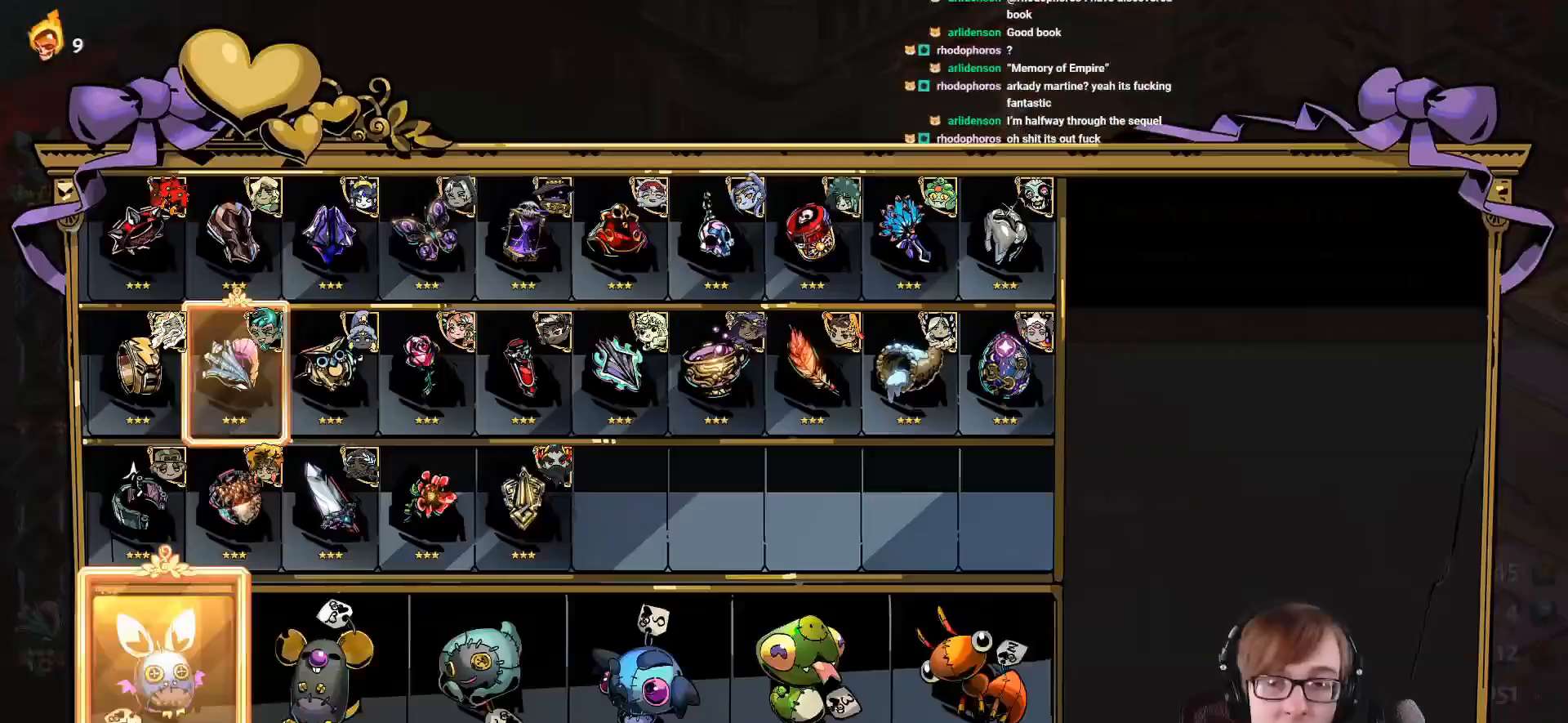
{"buttons": [], "left_stick": "center", "right_stick": "center", "events": [[17, "R1", "up"], [334, "DPAD_RIGHT", "down"], [501, "DPAD_RIGHT", "up"]]}
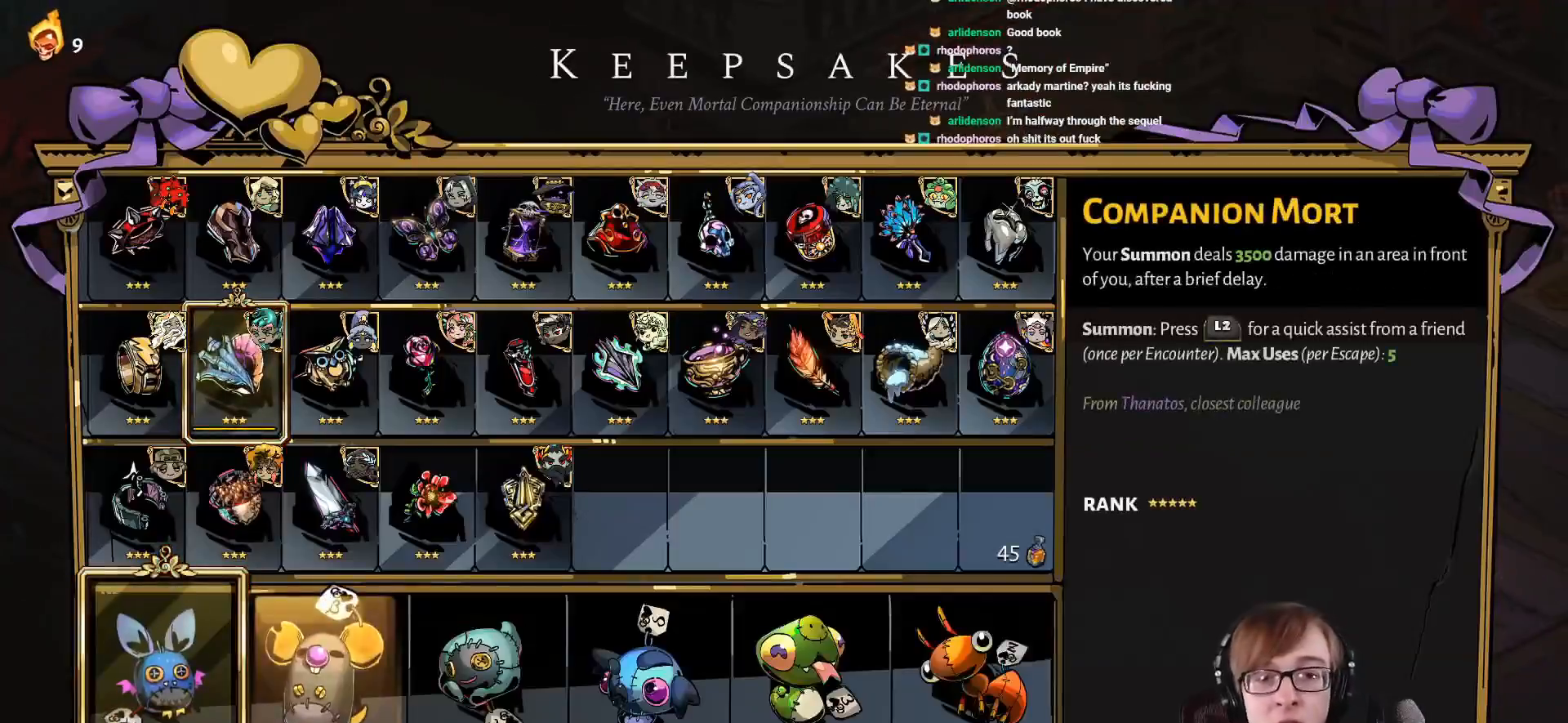
{"buttons": [], "left_stick": "center", "right_stick": "center", "events": [[100, "DPAD_RIGHT", "down"], [233, "DPAD_RIGHT", "up"], [283, "CIRCLE", "down"], [500, "CIRCLE", "up"]]}
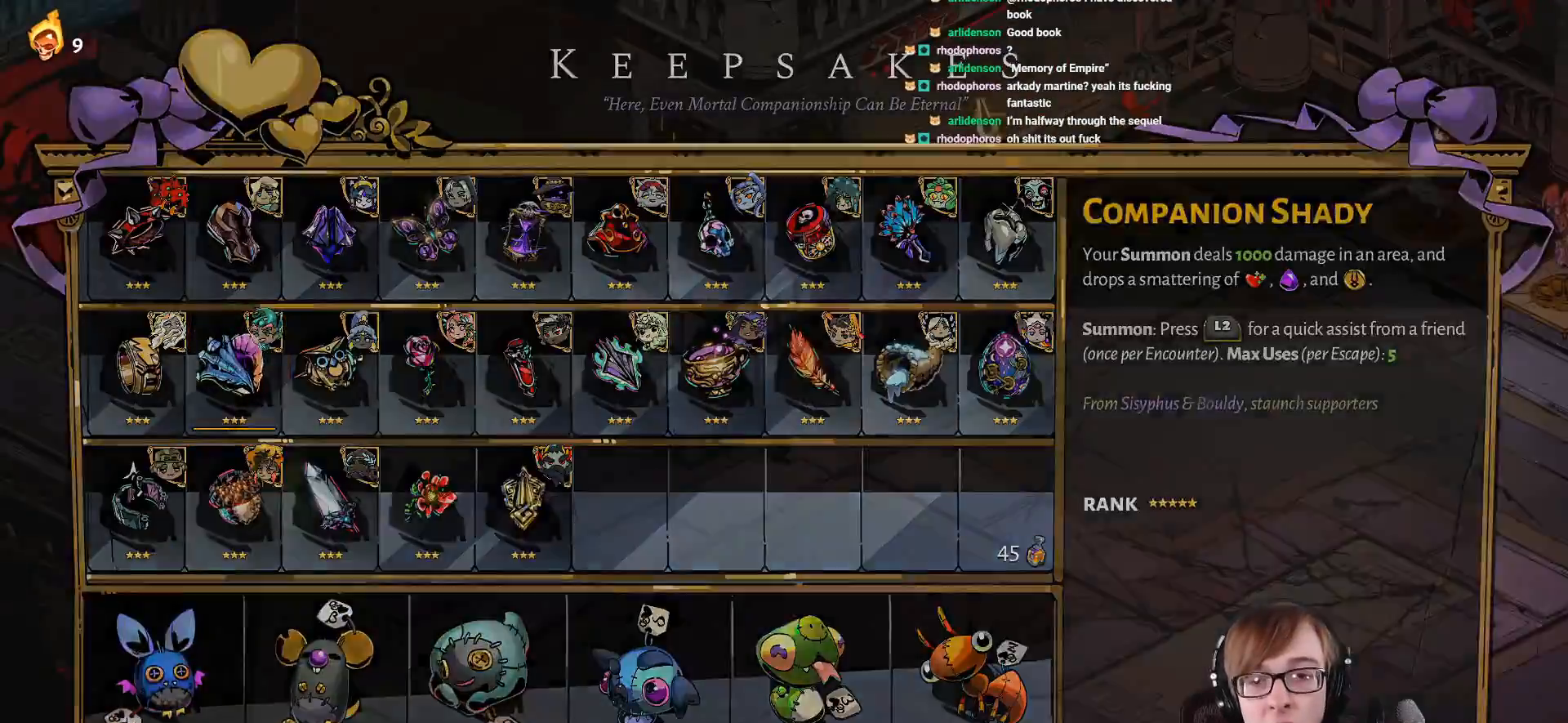
{"buttons": [], "left_stick": "right", "right_stick": "center", "events": [[100, "left_stick", "right"], [251, "CROSS", "down"], [417, "CROSS", "up"]]}
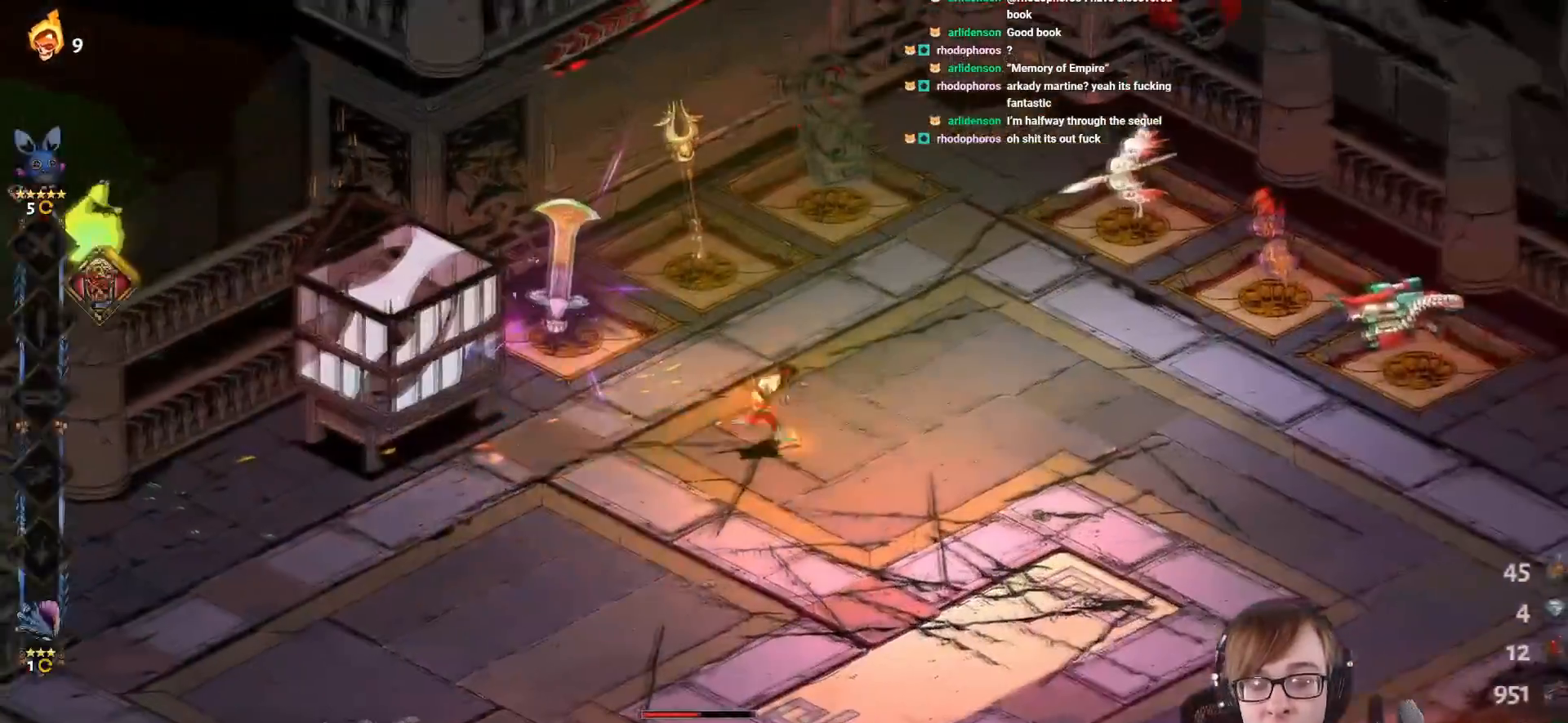
{"buttons": ["CROSS", "SQUARE"], "left_stick": "right", "right_stick": "center", "events": [[400, "CROSS", "down"], [417, "SQUARE", "down"]]}
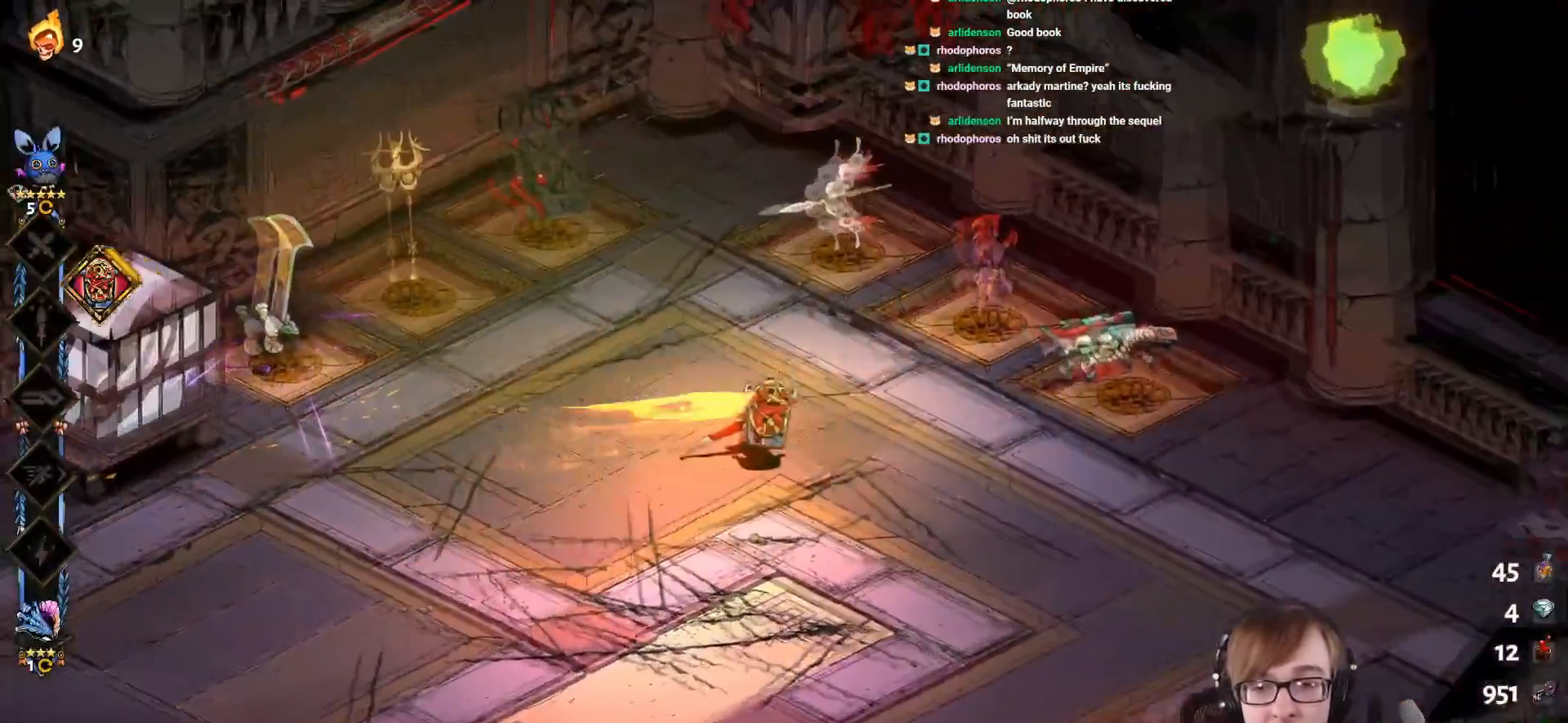
{"buttons": ["CROSS", "SQUARE"], "left_stick": "down-left", "right_stick": "center", "events": [[167, "left_stick", "down-right"], [317, "left_stick", "down-left"]]}
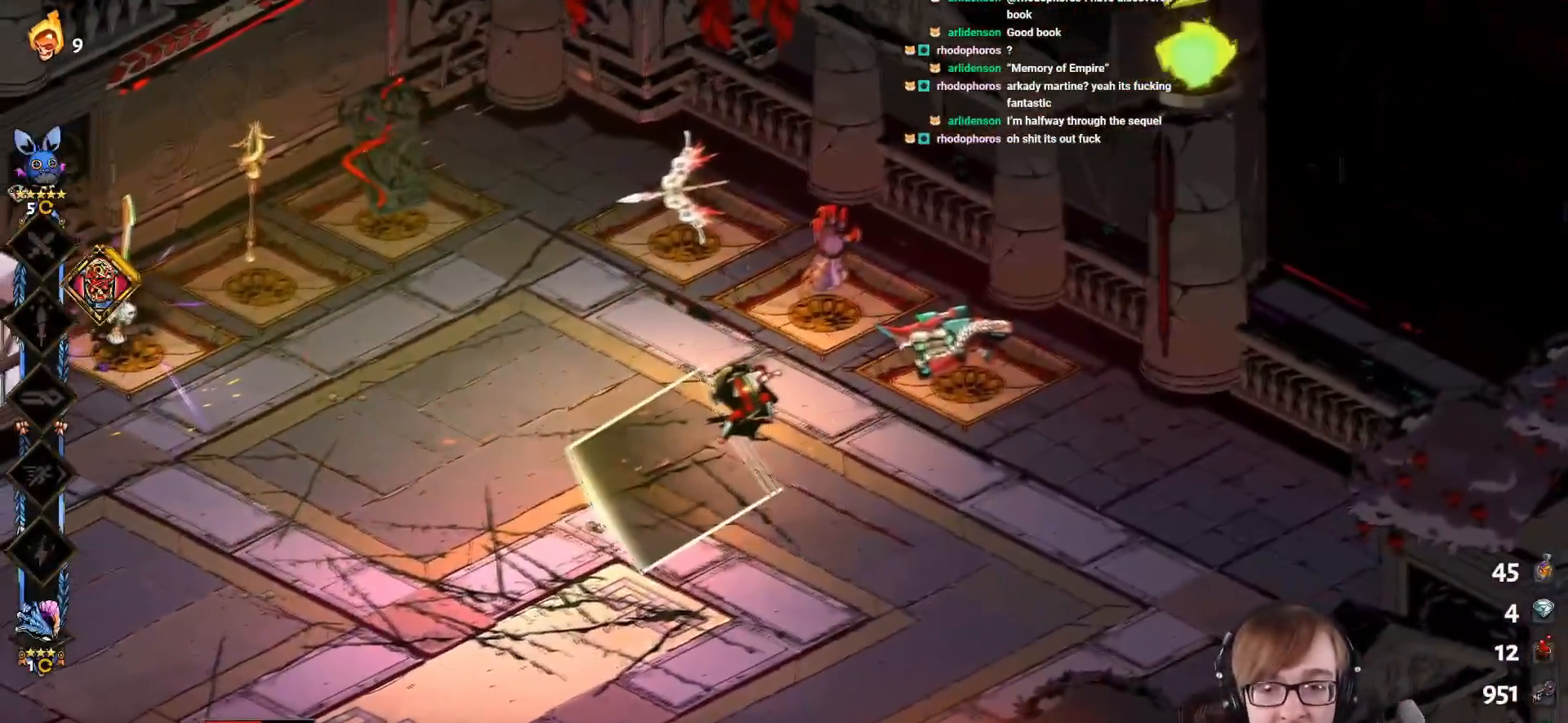
{"buttons": ["CROSS", "SQUARE"], "left_stick": "down-left", "right_stick": "center", "events": []}
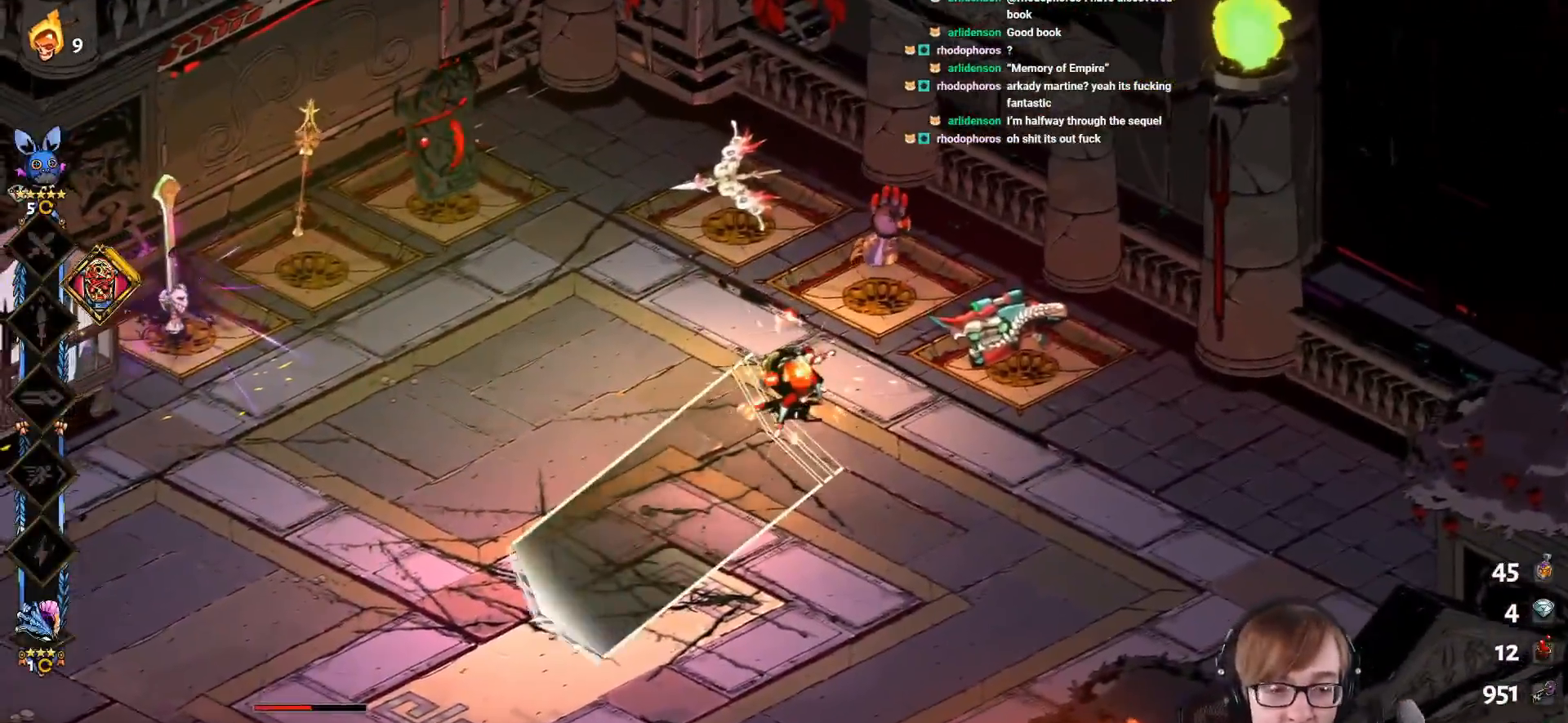
{"buttons": [], "left_stick": "center", "right_stick": "center", "events": [[84, "L1", "down"], [150, "CROSS", "up"], [150, "SQUARE", "up"], [217, "L1", "up"], [301, "L1", "down"], [434, "L1", "up"], [501, "left_stick", "center"]]}
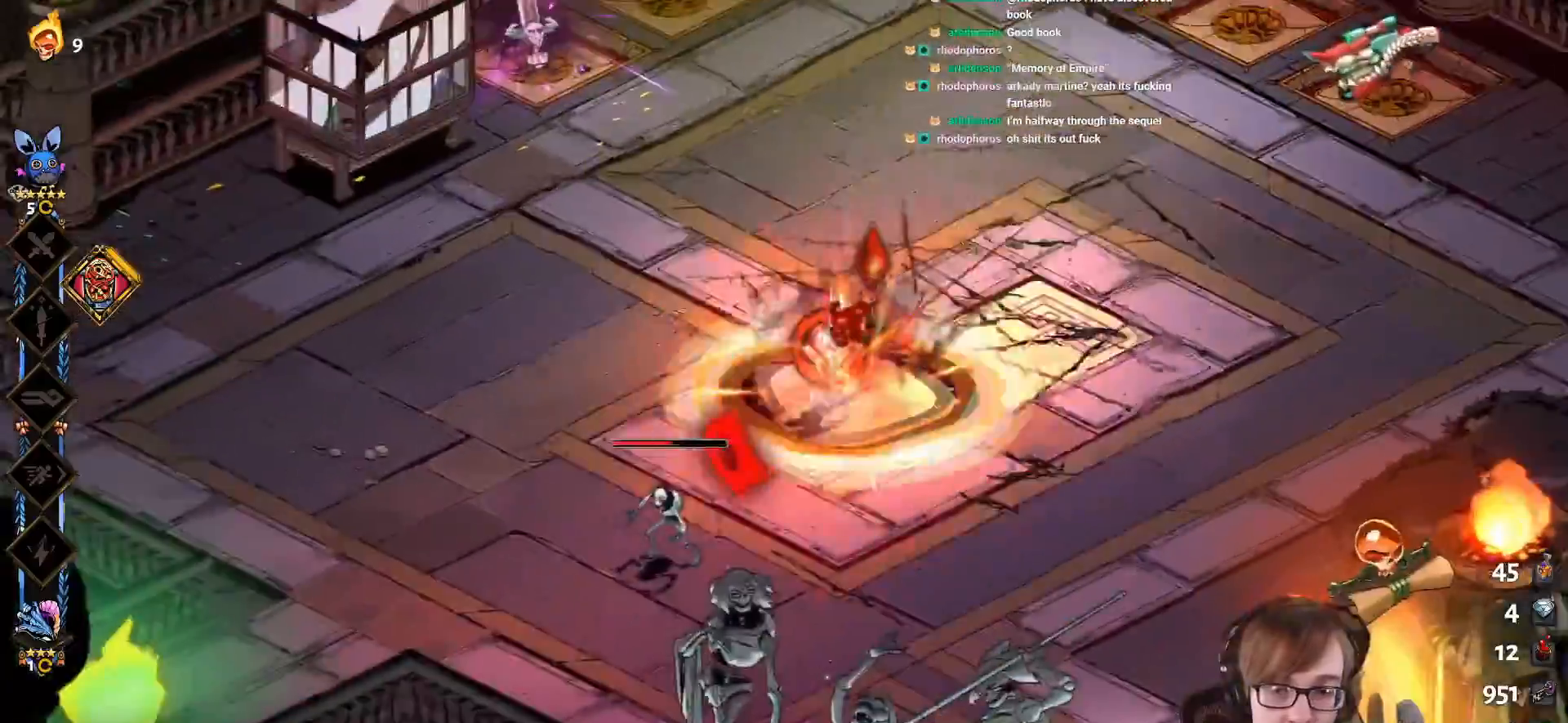
{"buttons": [], "left_stick": "right", "right_stick": "center", "events": [[16, "L1", "down"], [100, "left_stick", "right"], [150, "L1", "up"]]}
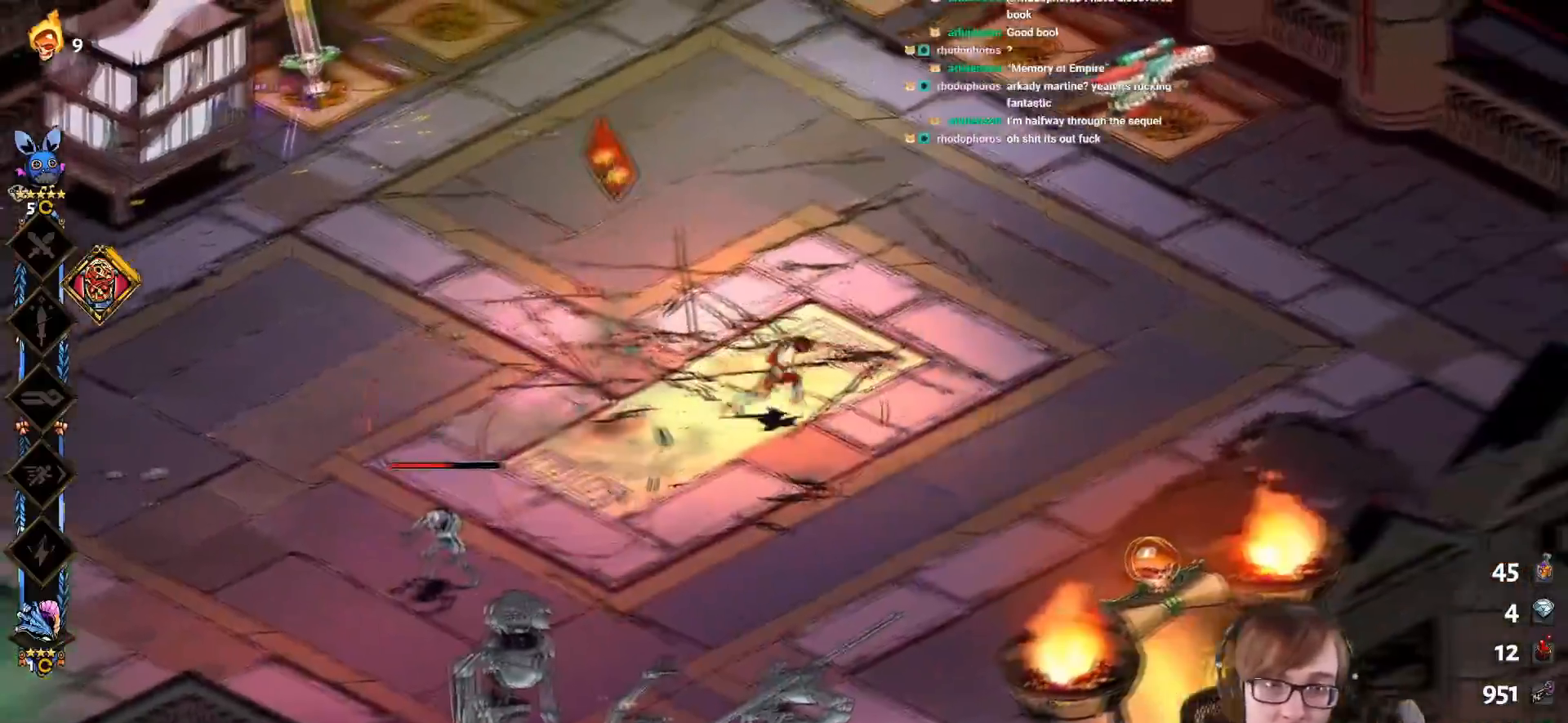
{"buttons": [], "left_stick": "down-right", "right_stick": "center", "events": [[367, "left_stick", "down-right"]]}
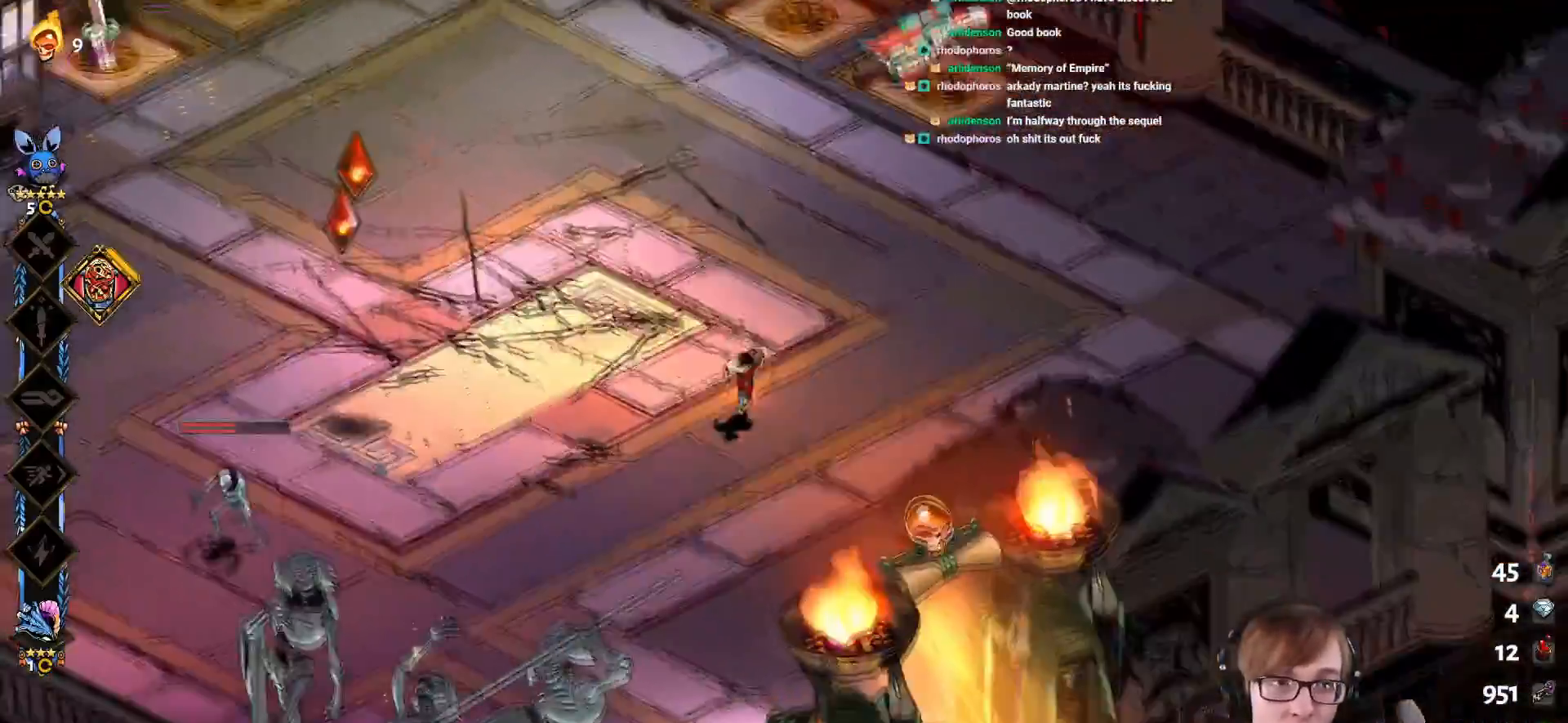
{"buttons": [], "left_stick": "left", "right_stick": "center", "events": [[33, "left_stick", "down-left"], [233, "left_stick", "left"], [333, "CROSS", "down"], [484, "CROSS", "up"]]}
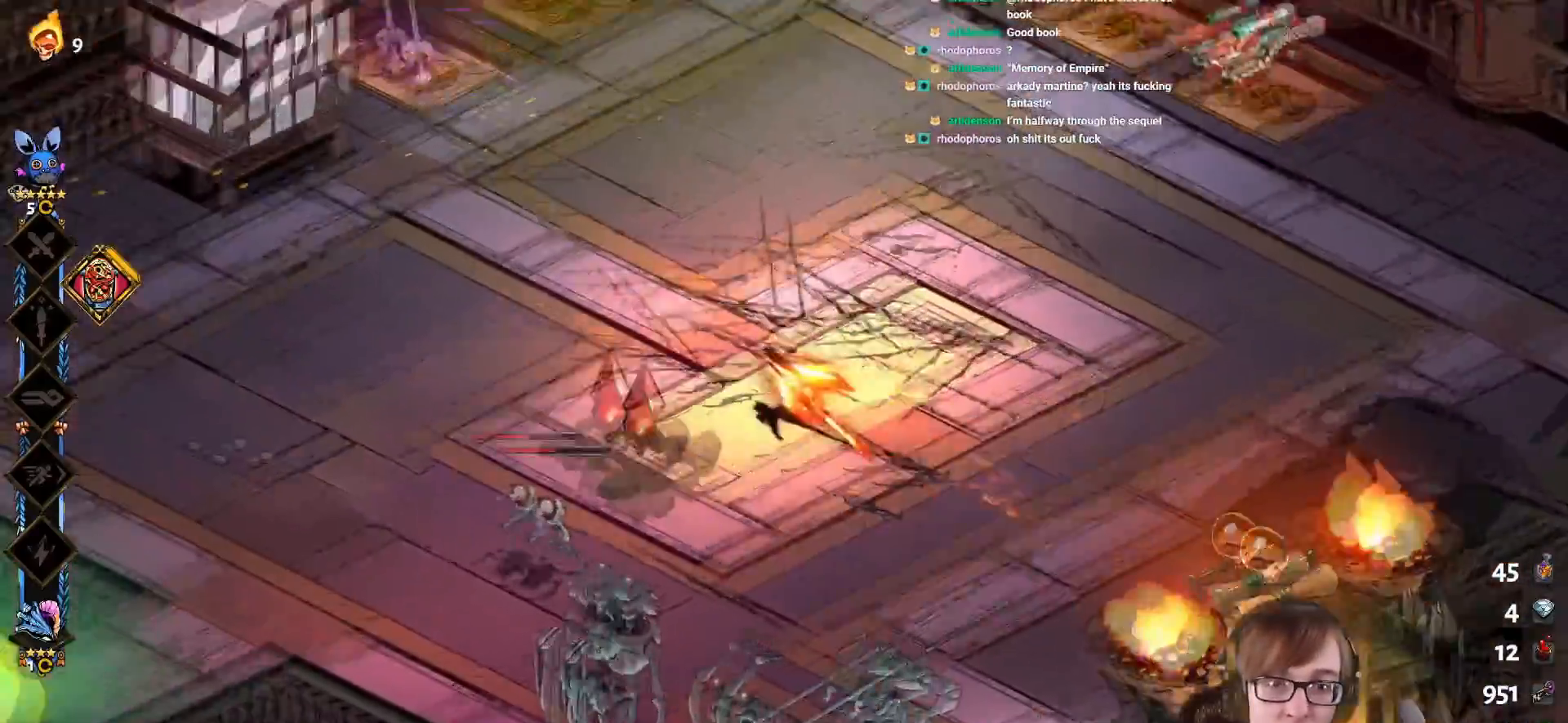
{"buttons": [], "left_stick": "left", "right_stick": "center", "events": []}
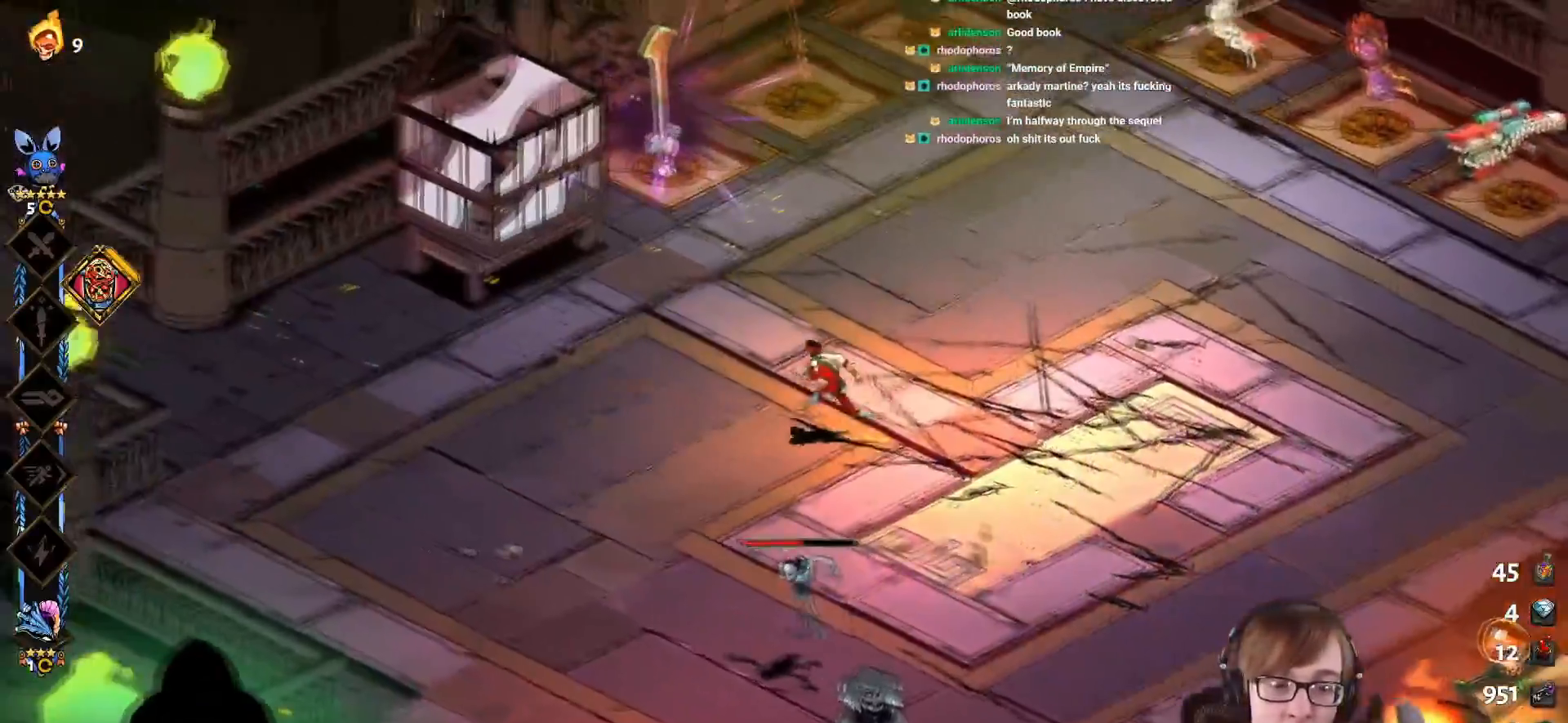
{"buttons": [], "left_stick": "down", "right_stick": "center", "events": [[250, "left_stick", "down-left"], [367, "left_stick", "down"]]}
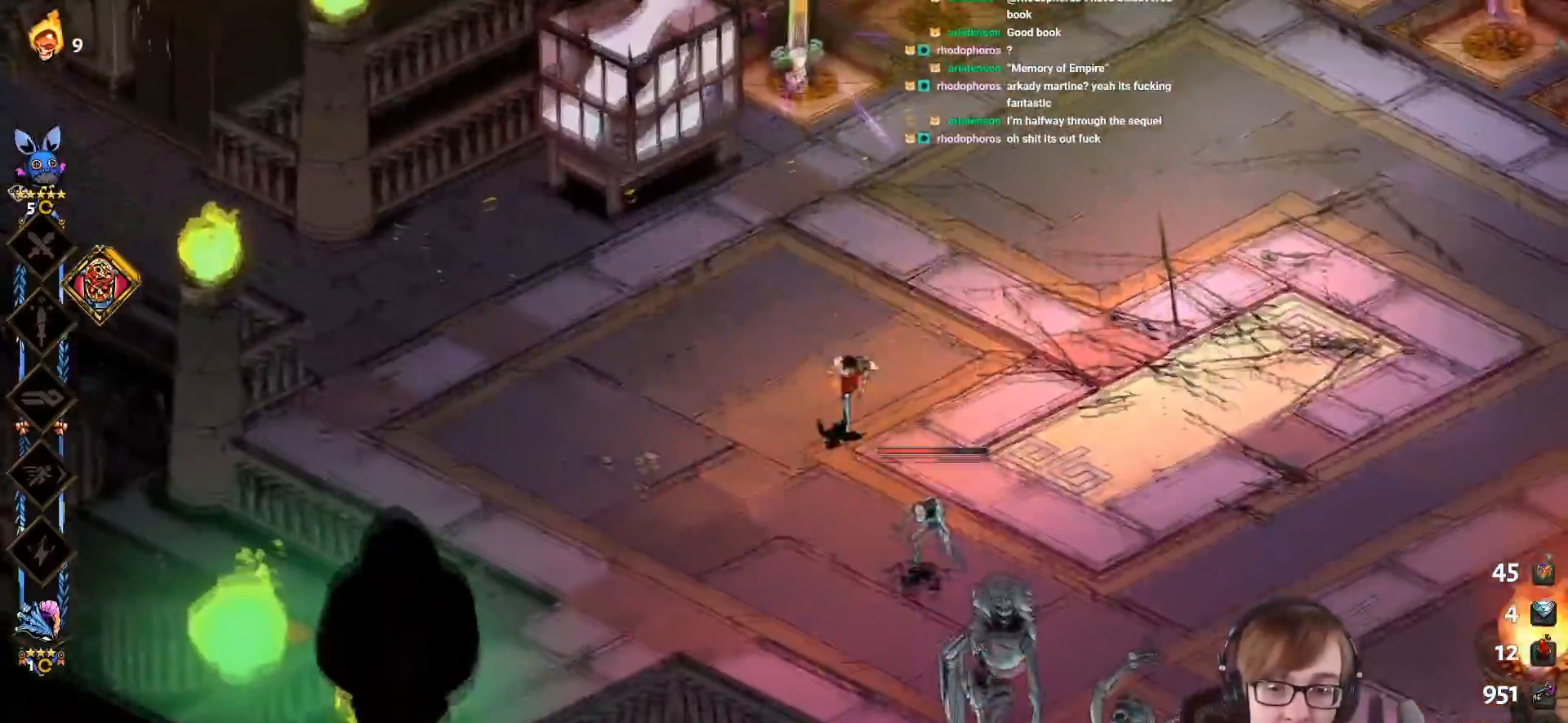
{"buttons": ["CROSS", "SQUARE"], "left_stick": "up-right", "right_stick": "center", "events": [[17, "CROSS", "down"], [34, "SQUARE", "down"], [67, "left_stick", "down-right"], [267, "left_stick", "up-right"]]}
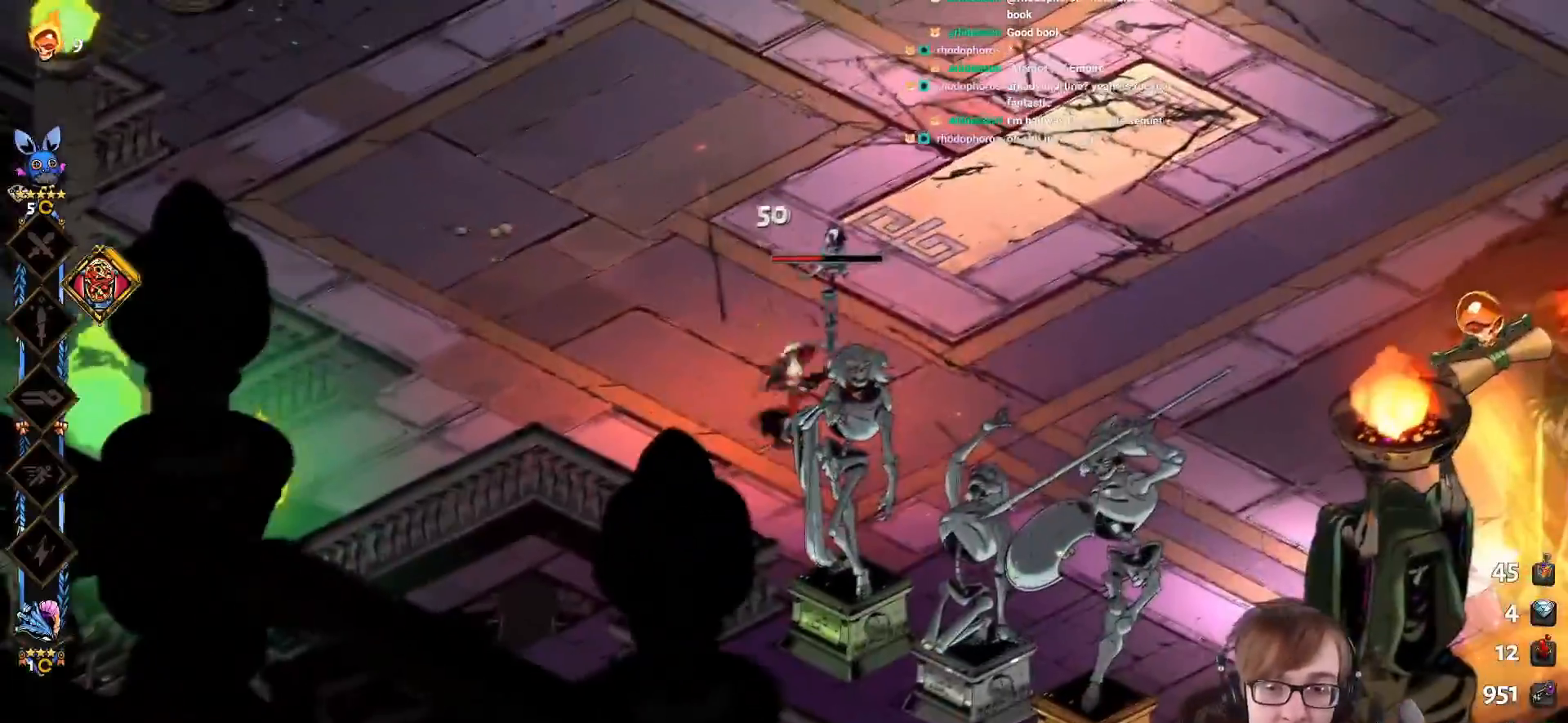
{"buttons": [], "left_stick": "up-right", "right_stick": "center", "events": [[233, "CROSS", "up"], [233, "SQUARE", "up"], [367, "L1", "down"], [500, "L1", "up"]]}
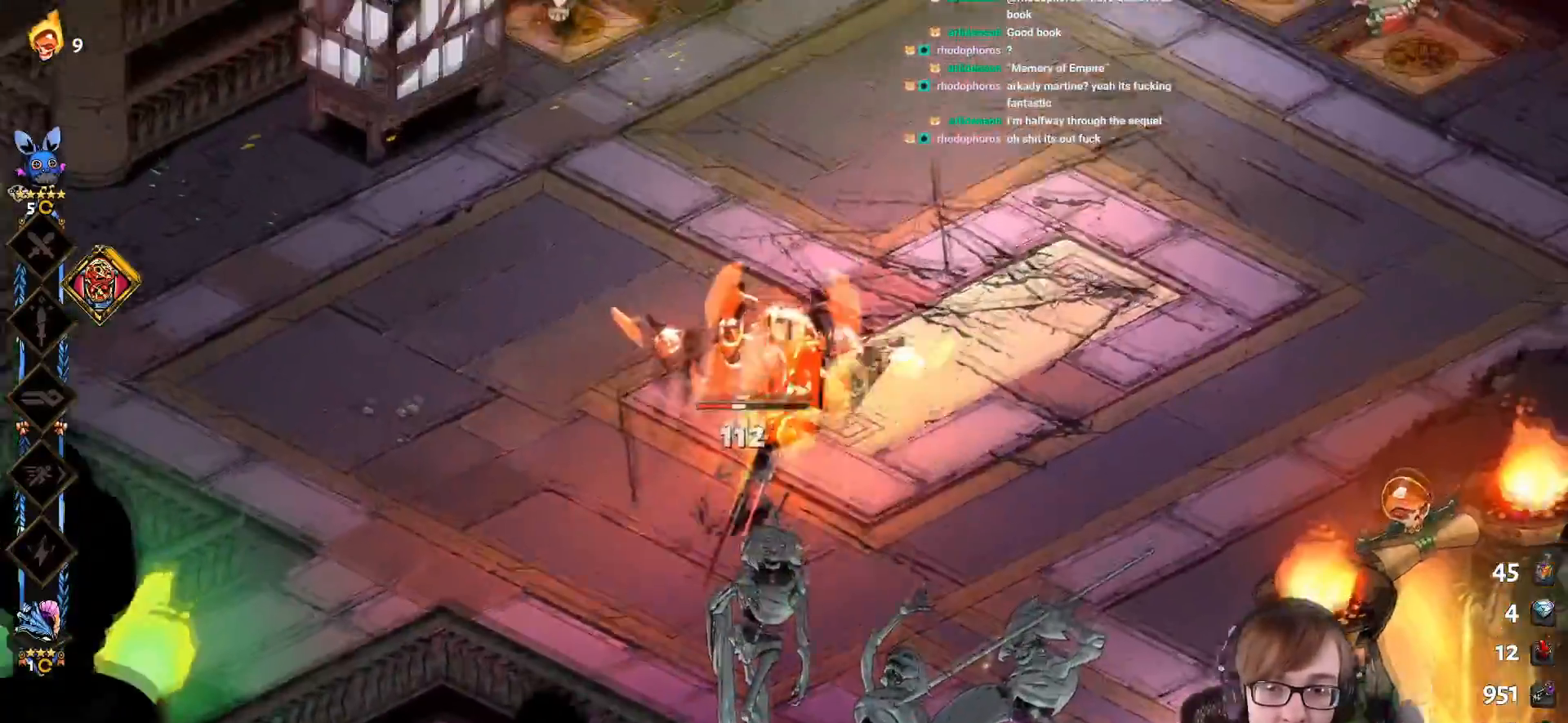
{"buttons": [], "left_stick": "right", "right_stick": "center", "events": [[50, "L1", "down"], [150, "left_stick", "right"], [184, "L1", "up"], [267, "L1", "down"], [417, "L1", "up"]]}
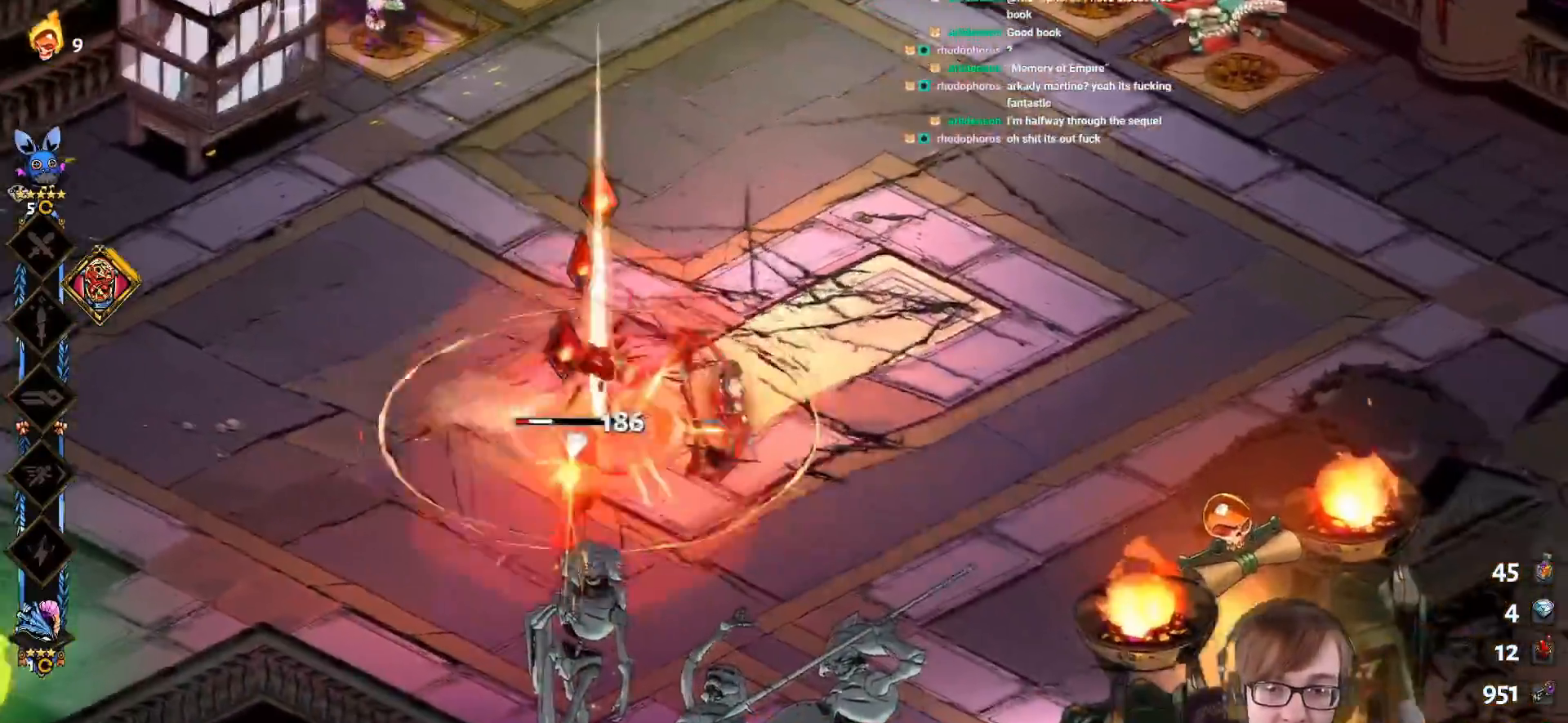
{"buttons": ["CROSS", "SQUARE"], "left_stick": "left", "right_stick": "center", "events": [[167, "CROSS", "down"], [167, "SQUARE", "down"], [267, "left_stick", "center"], [317, "left_stick", "left"]]}
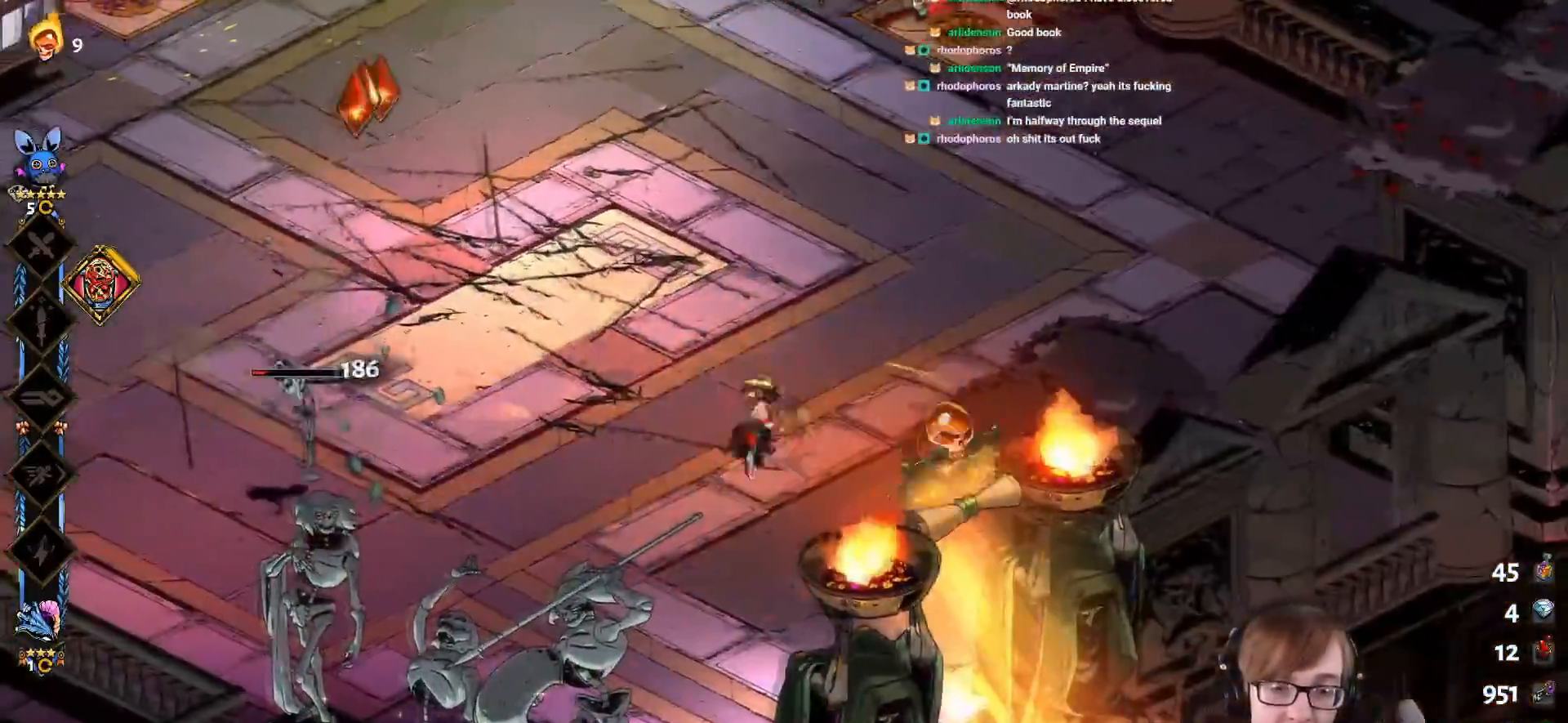
{"buttons": ["CROSS", "SQUARE"], "left_stick": "left", "right_stick": "center", "events": [[217, "L1", "down"], [401, "L1", "up"]]}
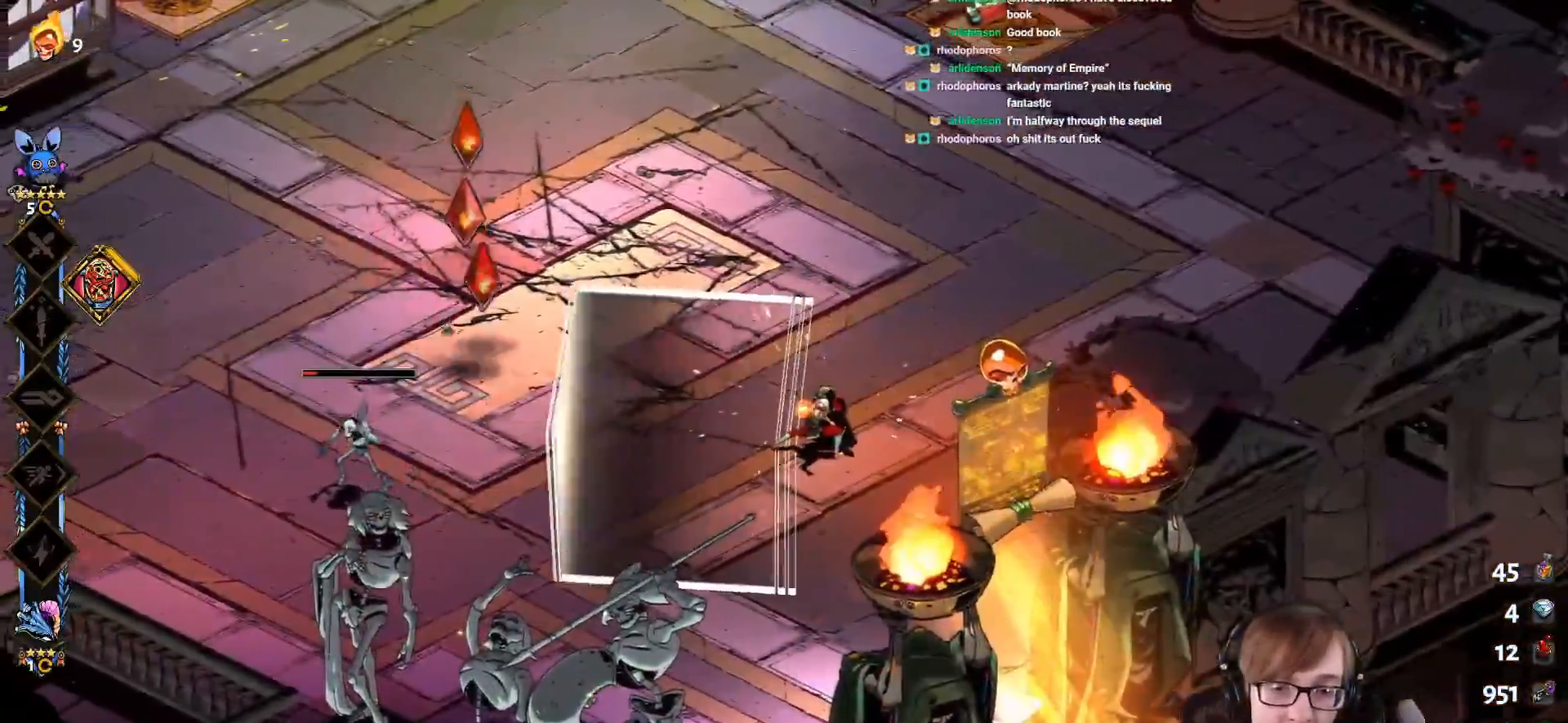
{"buttons": [], "left_stick": "up-left", "right_stick": "center", "events": [[66, "L1", "down"], [183, "SQUARE", "up"], [217, "CROSS", "up"], [233, "L1", "up"], [434, "left_stick", "up-left"]]}
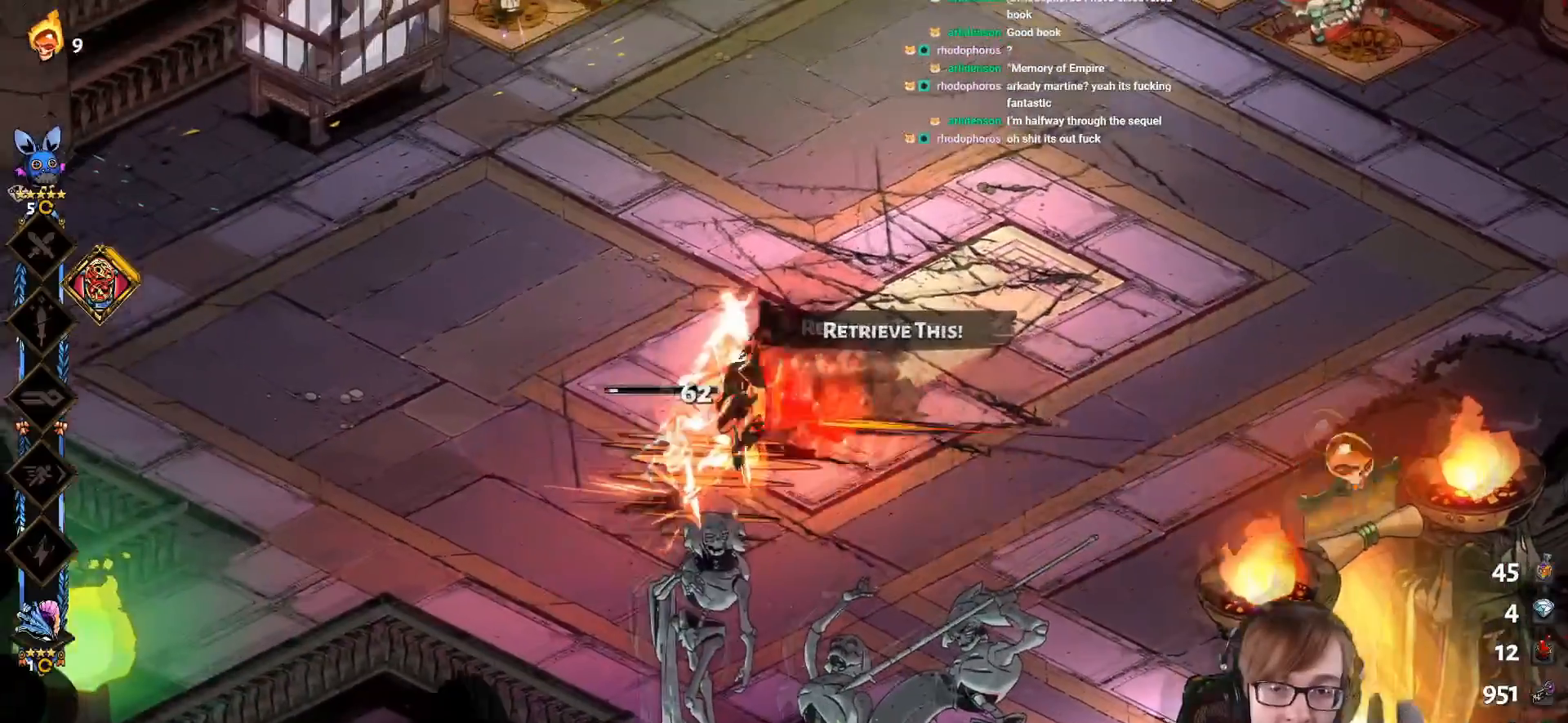
{"buttons": ["CROSS"], "left_stick": "up-left", "right_stick": "center", "events": [[100, "left_stick", "up"], [284, "left_stick", "up-left"], [451, "CROSS", "down"]]}
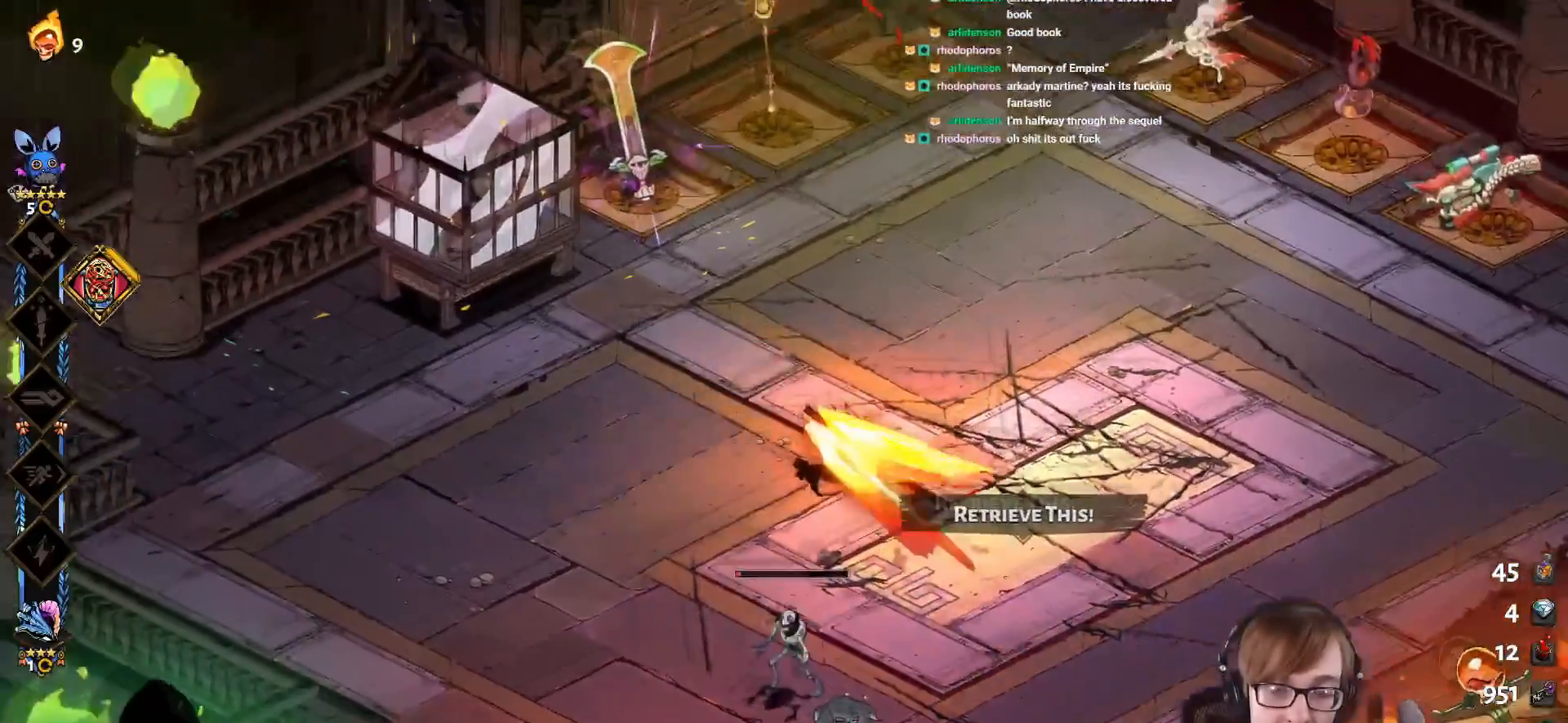
{"buttons": [], "left_stick": "down-right", "right_stick": "center", "events": [[83, "CROSS", "up"], [117, "left_stick", "left"], [367, "left_stick", "up"], [417, "left_stick", "right"], [467, "left_stick", "down-right"]]}
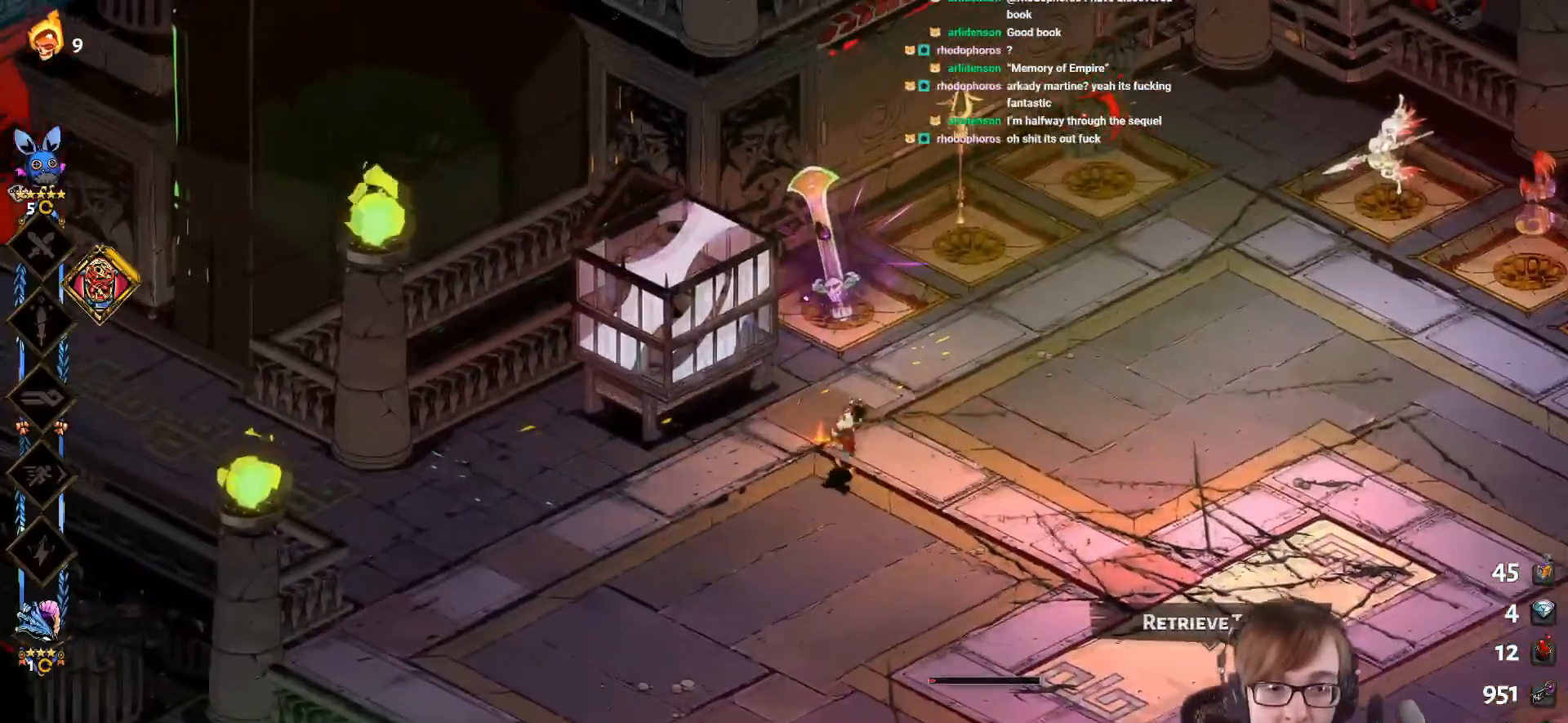
{"buttons": [], "left_stick": "center", "right_stick": "center", "events": [[67, "left_stick", "center"], [334, "SELECT", "down"], [501, "SELECT", "up"]]}
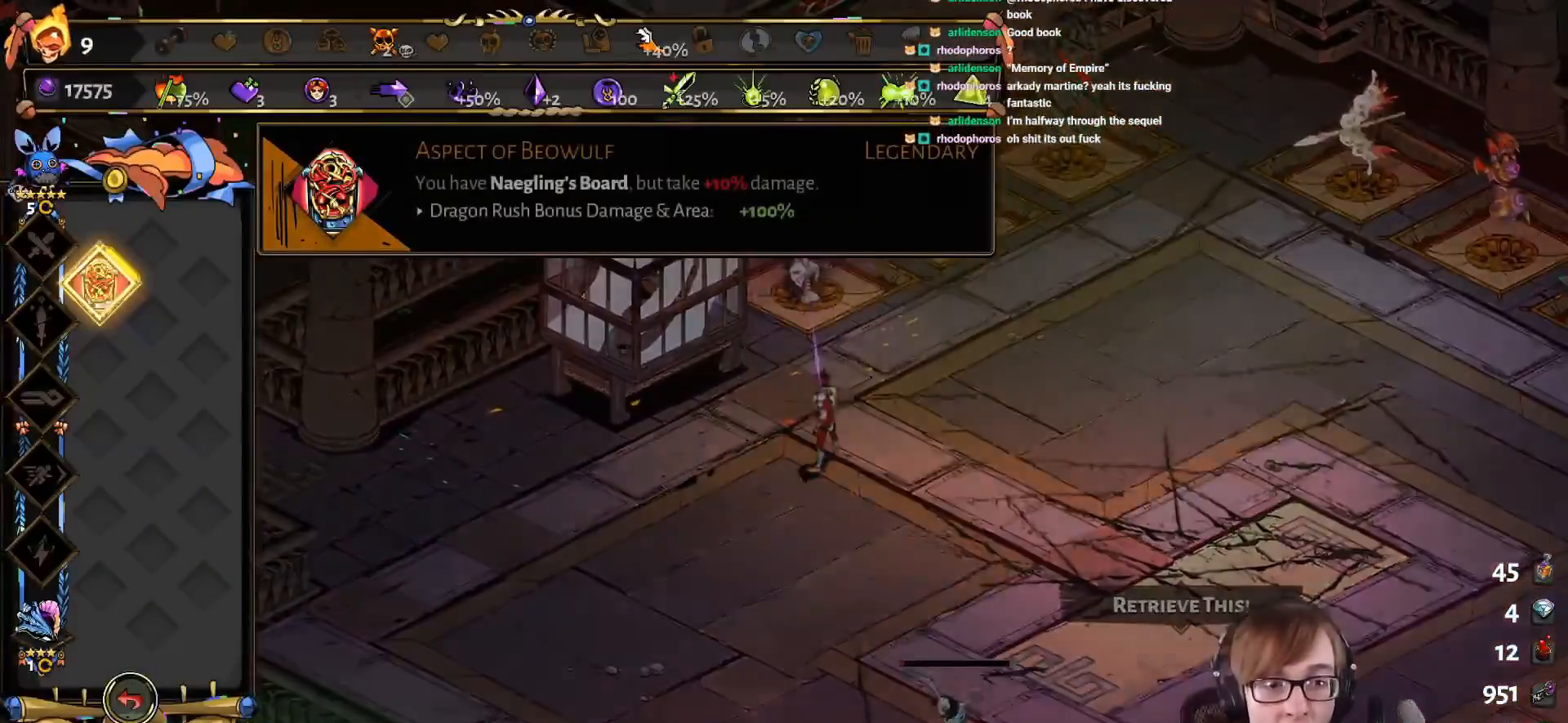
{"buttons": [], "left_stick": "center", "right_stick": "center", "events": []}
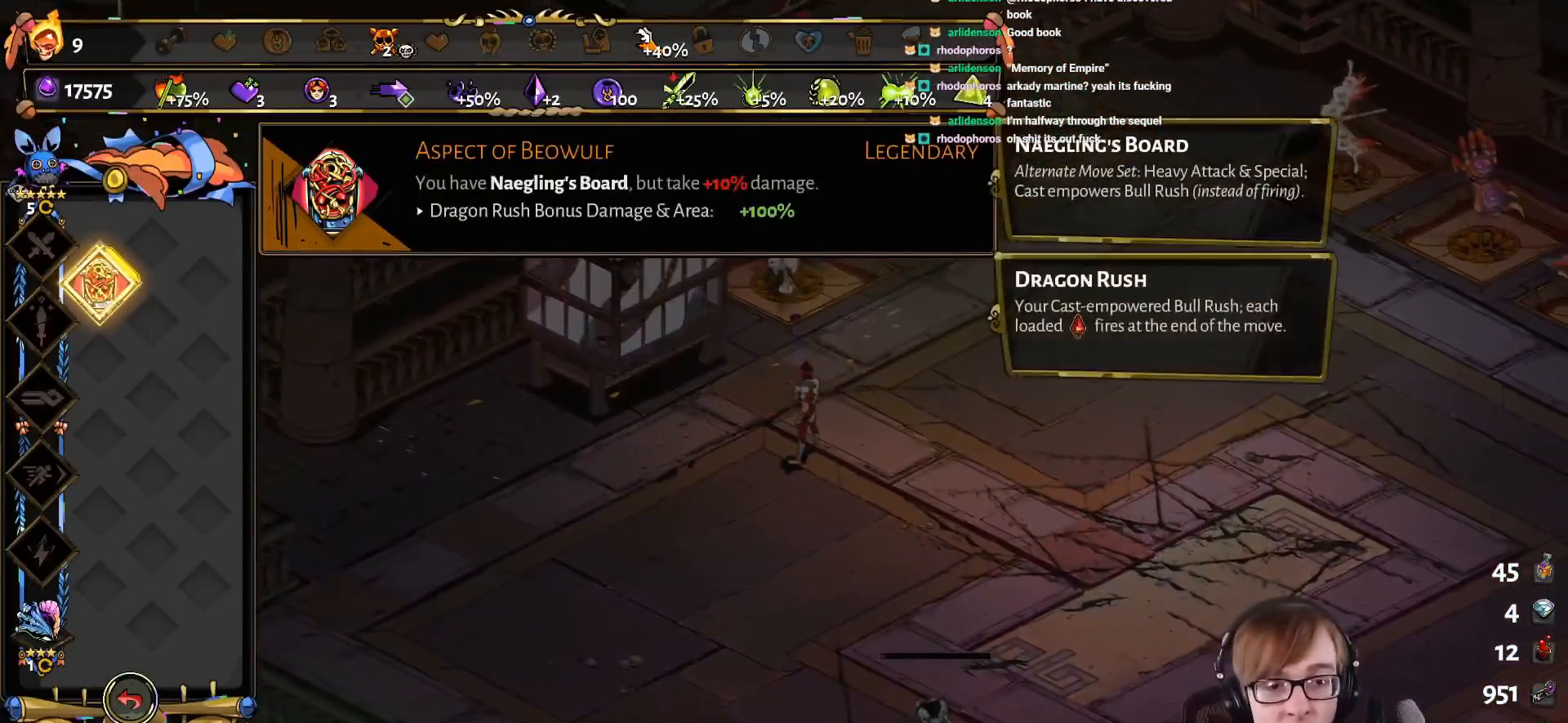
{"buttons": [], "left_stick": "center", "right_stick": "center", "events": []}
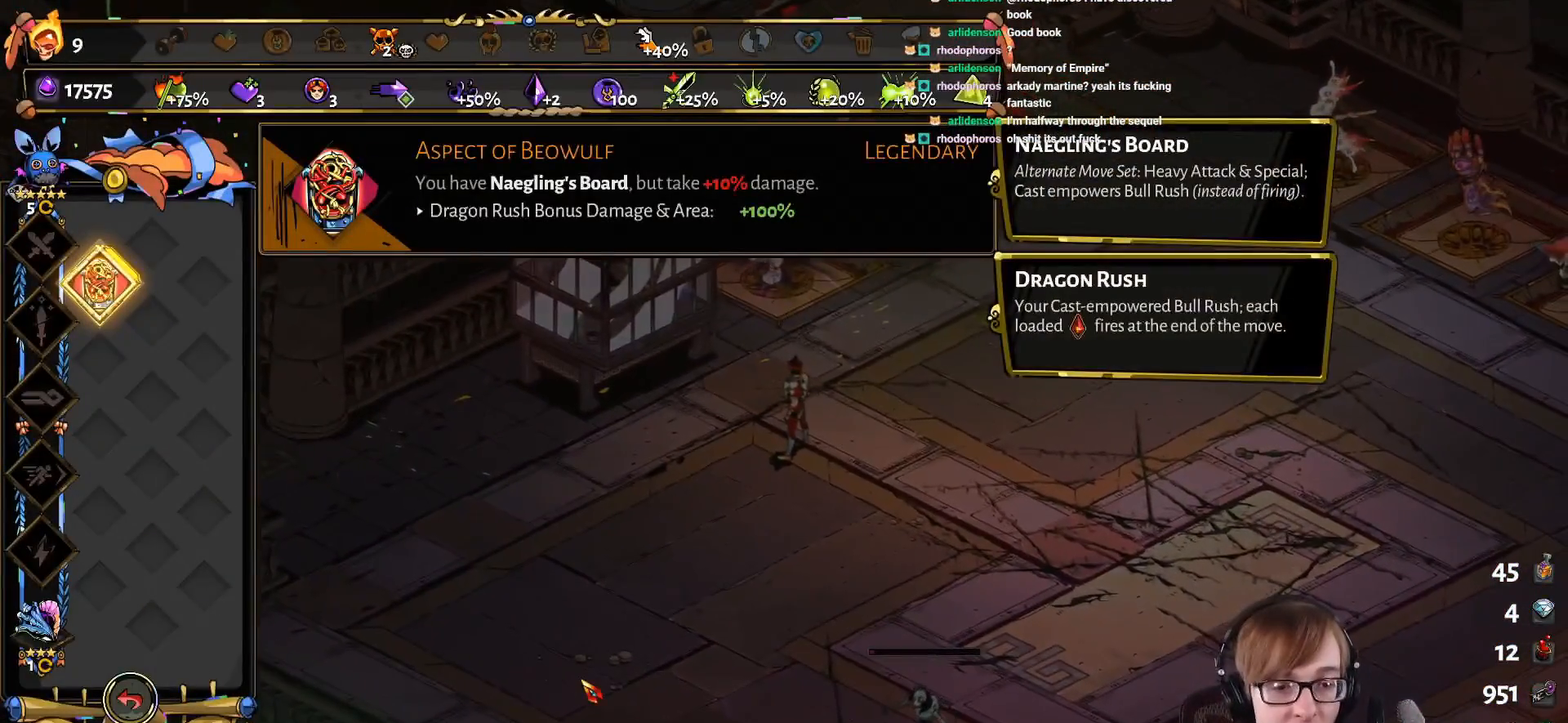
{"buttons": [], "left_stick": "center", "right_stick": "center", "events": []}